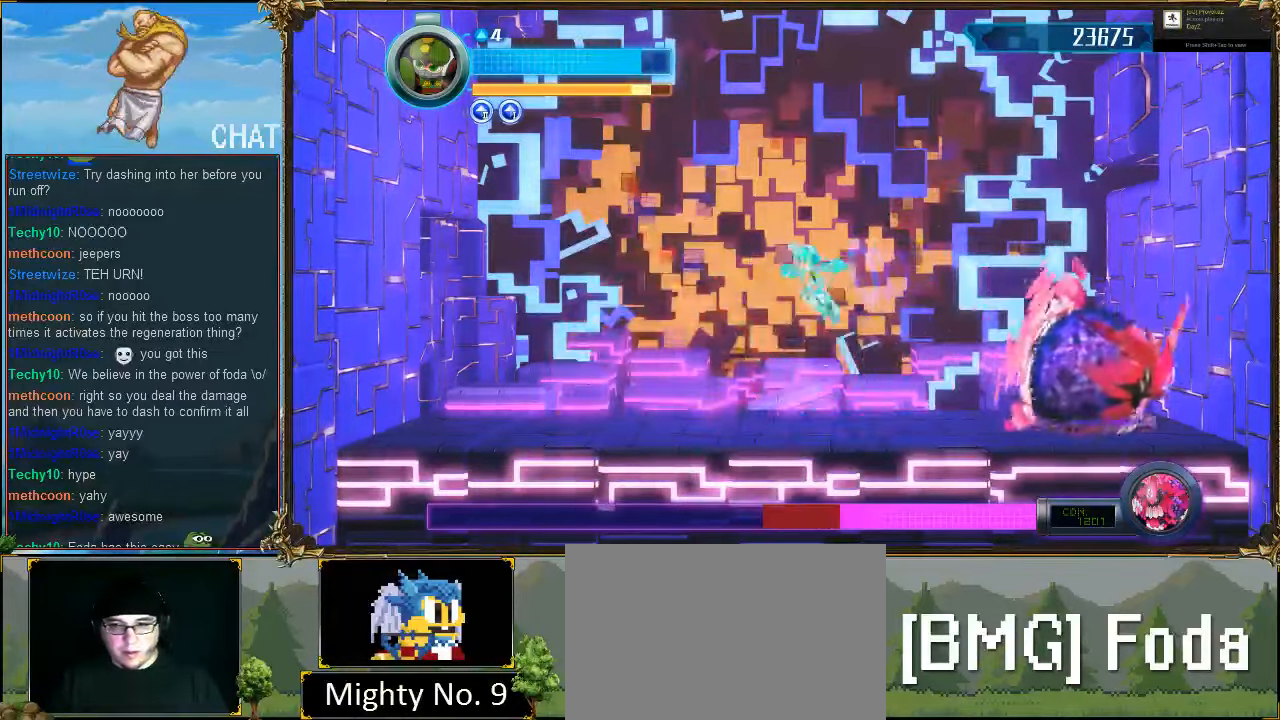
Gameplay with a controller (Xbox layout); each line is a JSON object with the inputs held at the frame after it. "events" lists button and stick changes between this image and that frame as [ms after this image, input, new state], when the widget could be followed in between. Not read: left_stick right_stick.
{"buttons": ["DPAD_LEFT"], "events": [[33, "DPAD_LEFT", "up"], [200, "DPAD_LEFT", "down"]]}
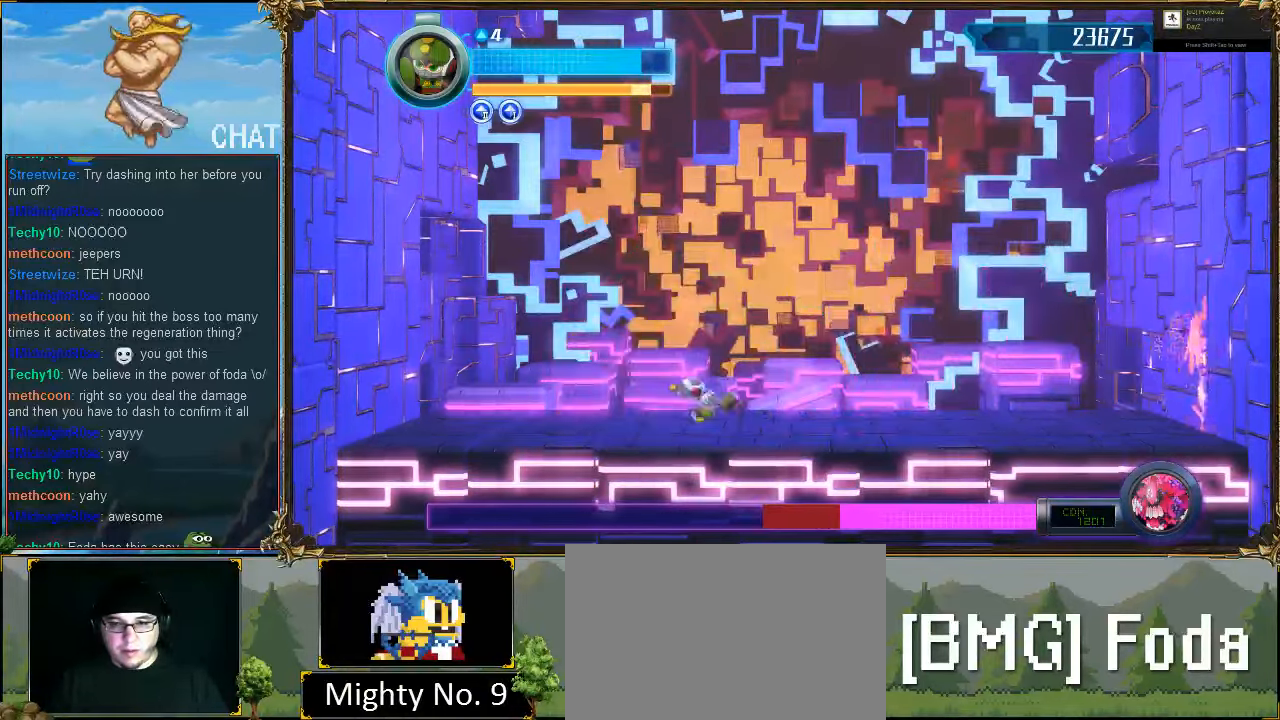
{"buttons": [], "events": [[267, "DPAD_LEFT", "up"], [367, "DPAD_RIGHT", "down"], [500, "DPAD_RIGHT", "up"]]}
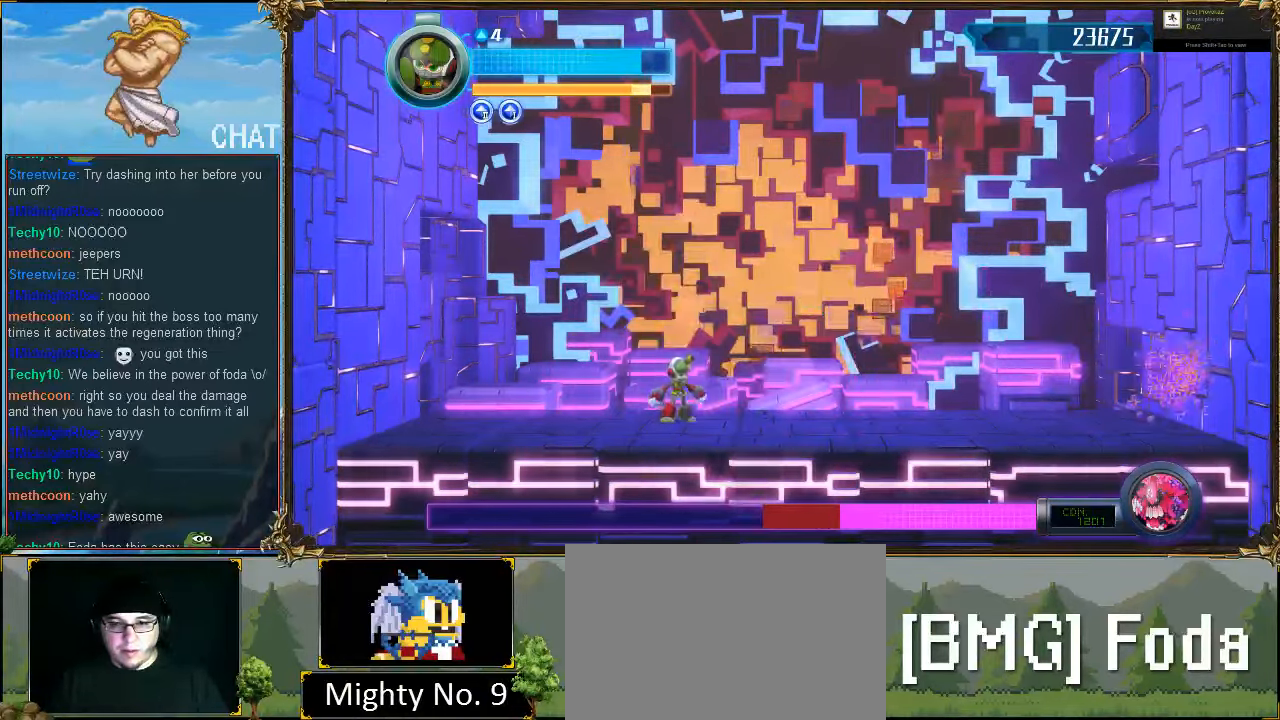
{"buttons": [], "events": []}
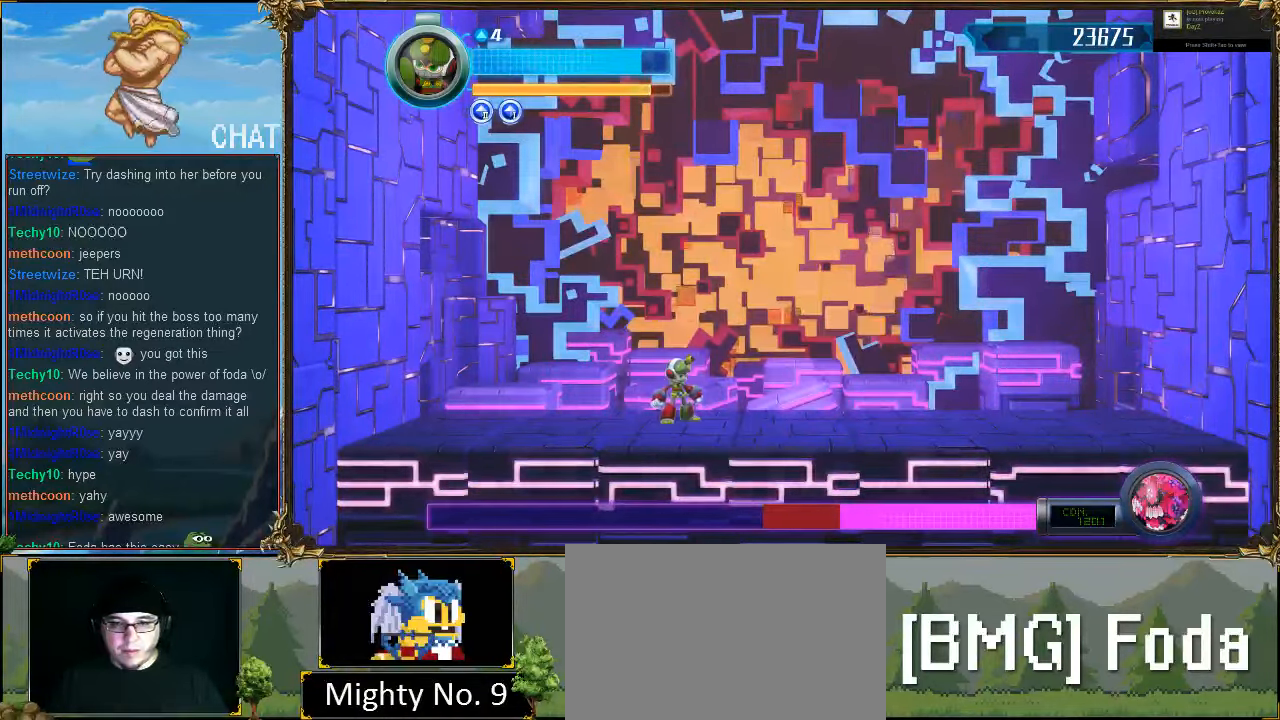
{"buttons": [], "events": [[67, "DPAD_LEFT", "down"], [200, "DPAD_LEFT", "up"], [300, "DPAD_RIGHT", "down"], [400, "DPAD_RIGHT", "up"]]}
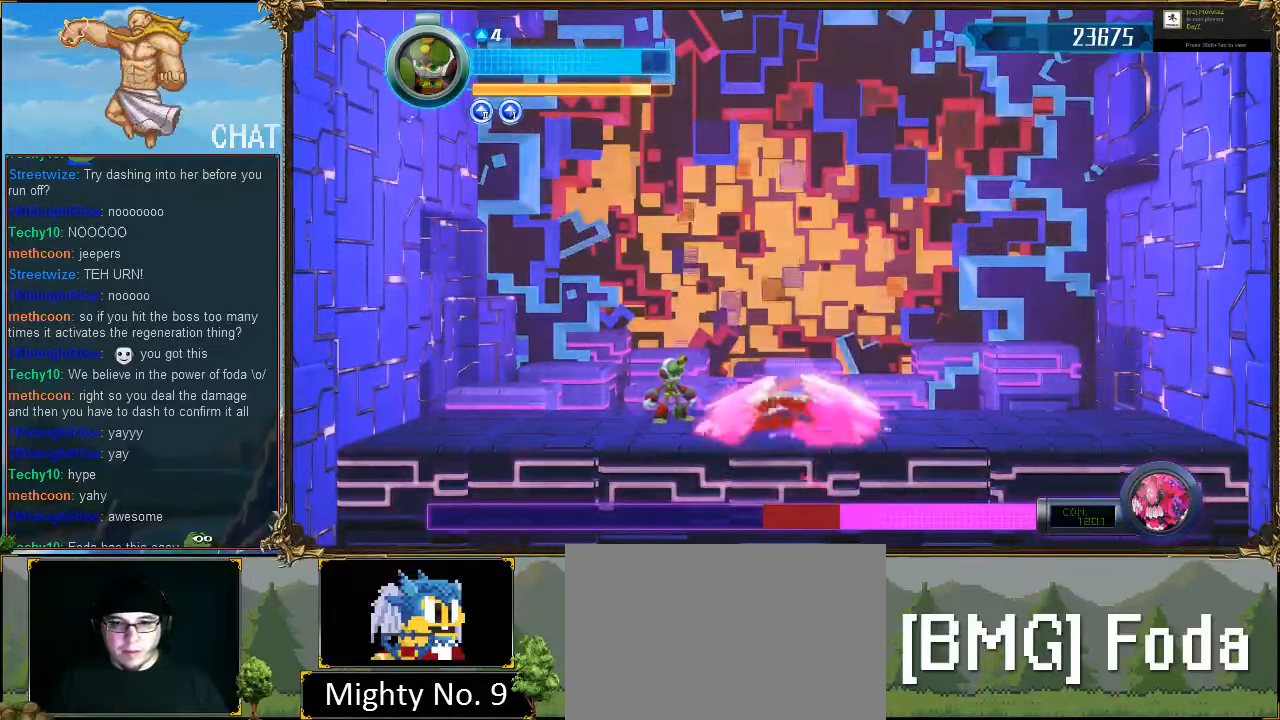
{"buttons": [], "events": []}
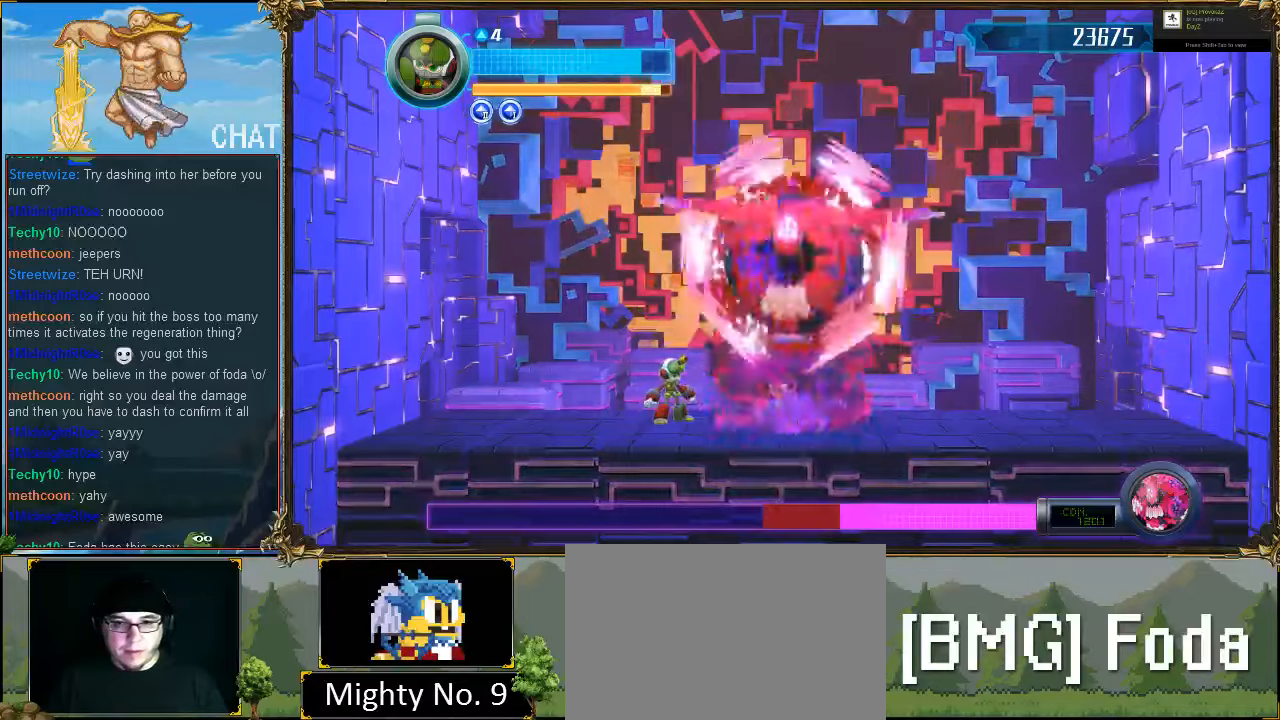
{"buttons": [], "events": []}
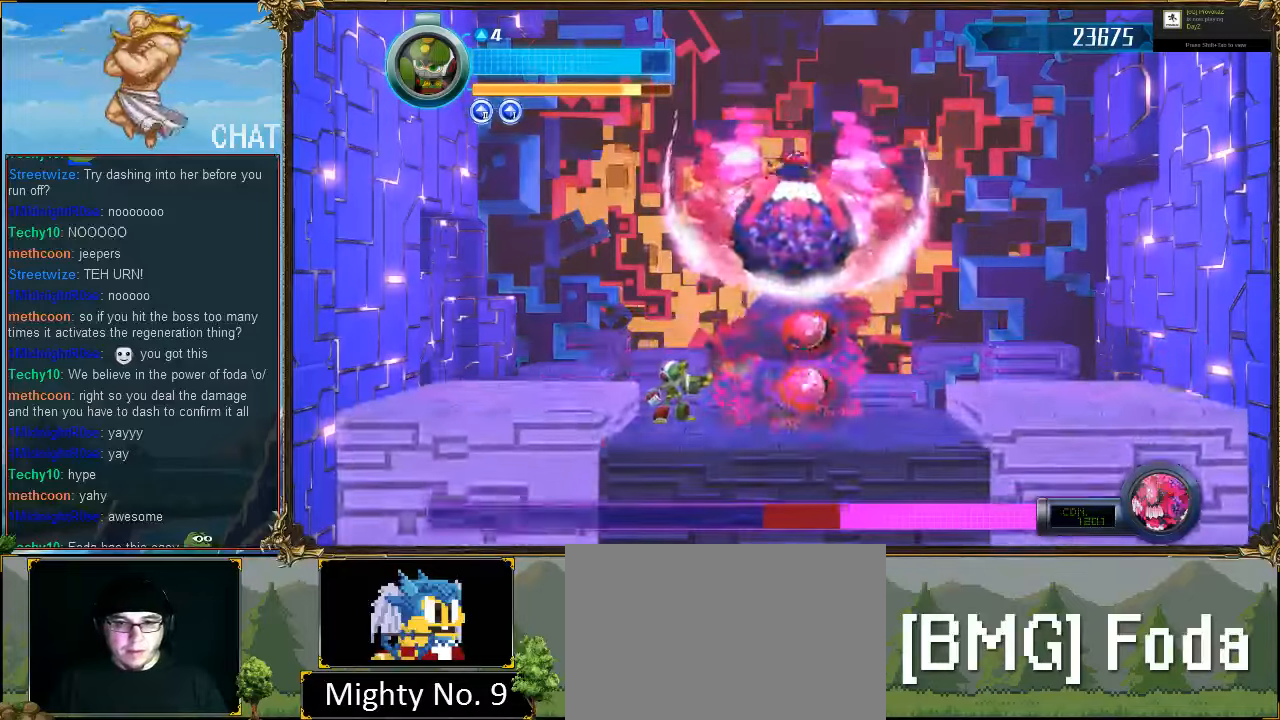
{"buttons": [], "events": []}
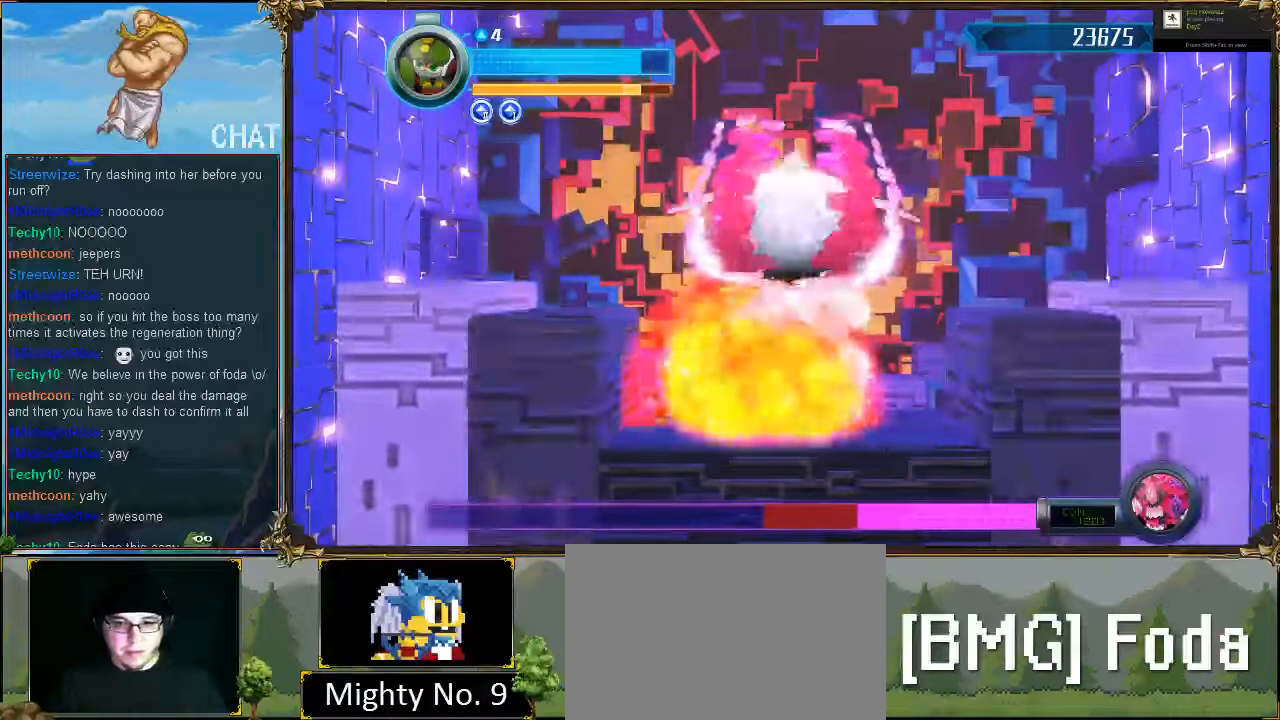
{"buttons": [], "events": []}
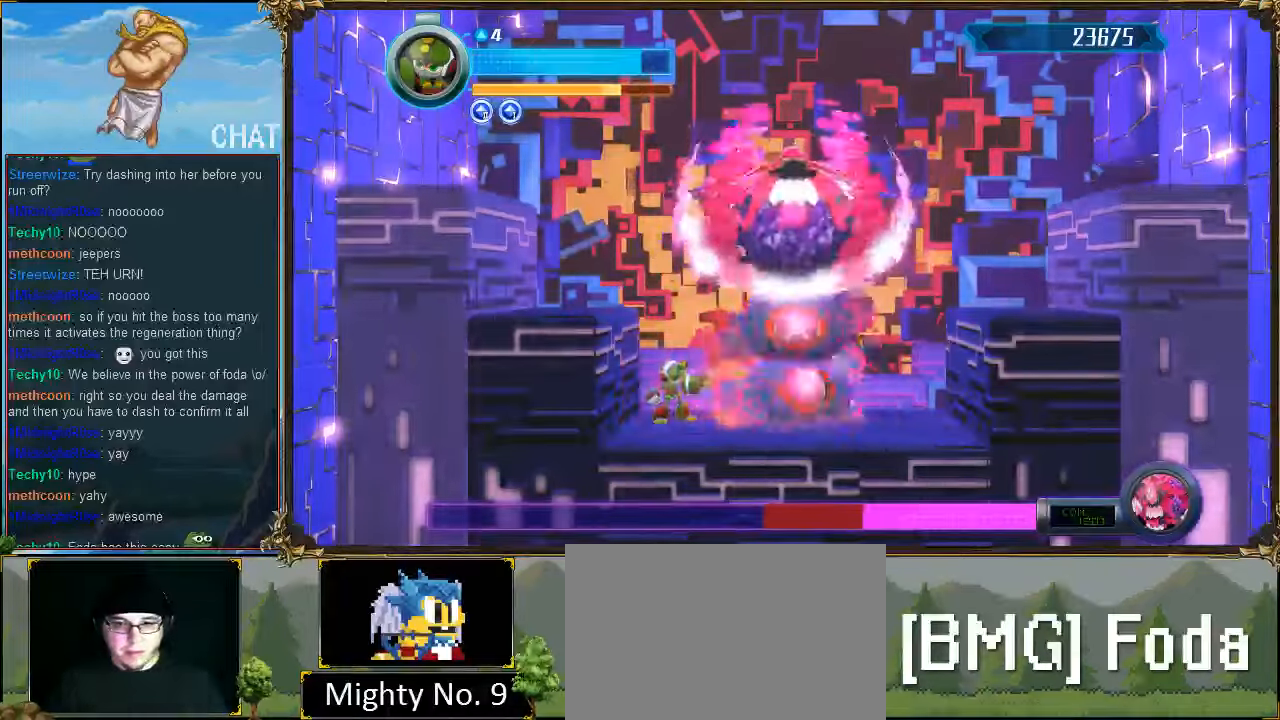
{"buttons": [], "events": []}
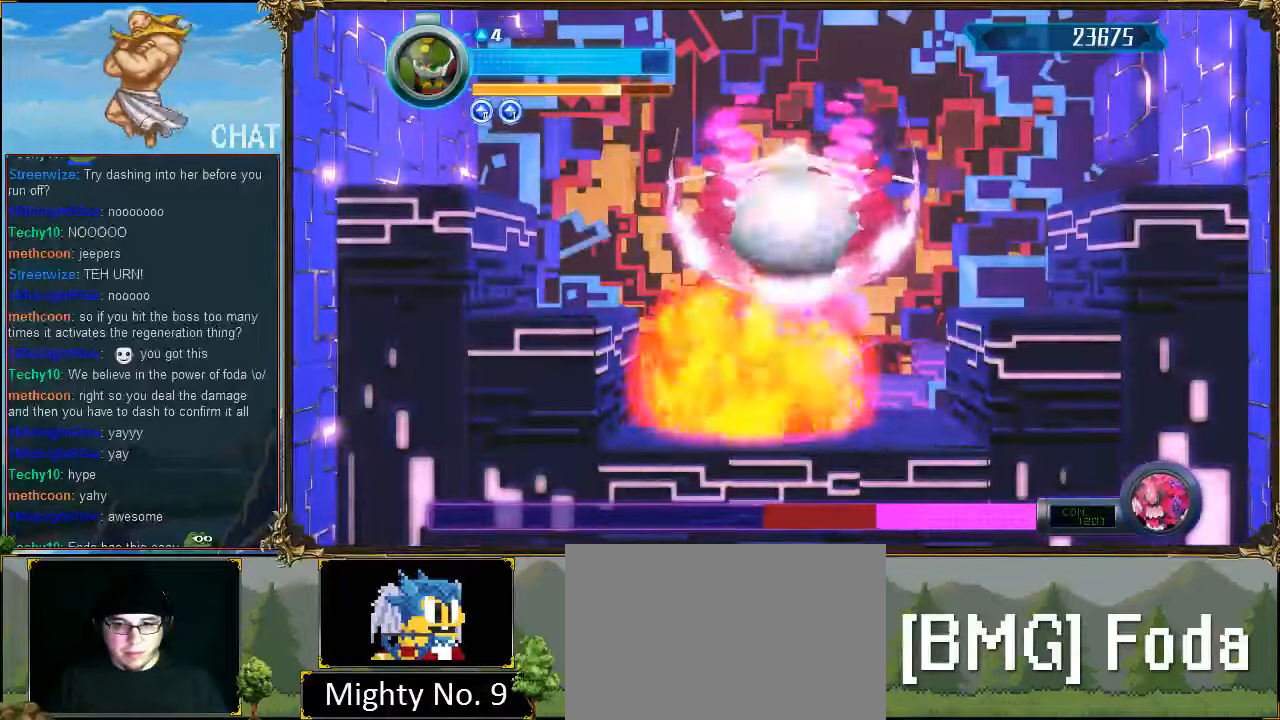
{"buttons": ["R1", "DPAD_RIGHT"], "events": [[266, "DPAD_RIGHT", "down"], [366, "R1", "down"]]}
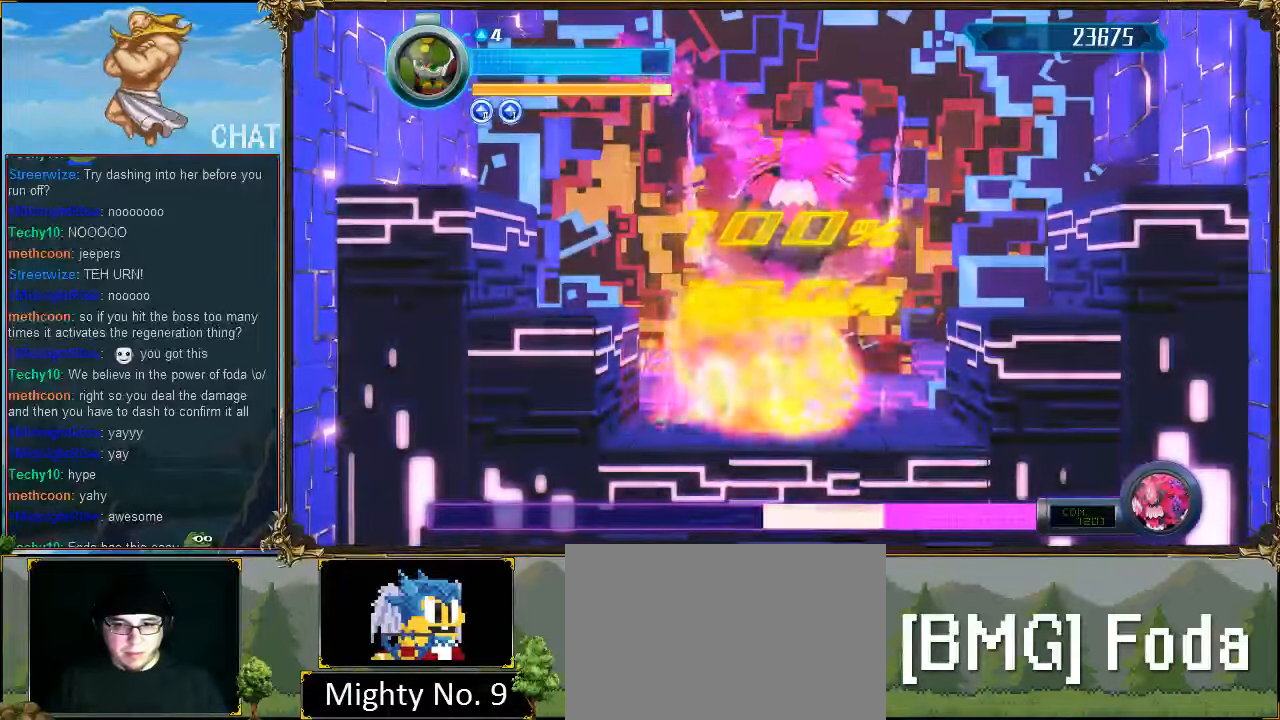
{"buttons": ["DPAD_RIGHT"], "events": [[466, "R1", "up"]]}
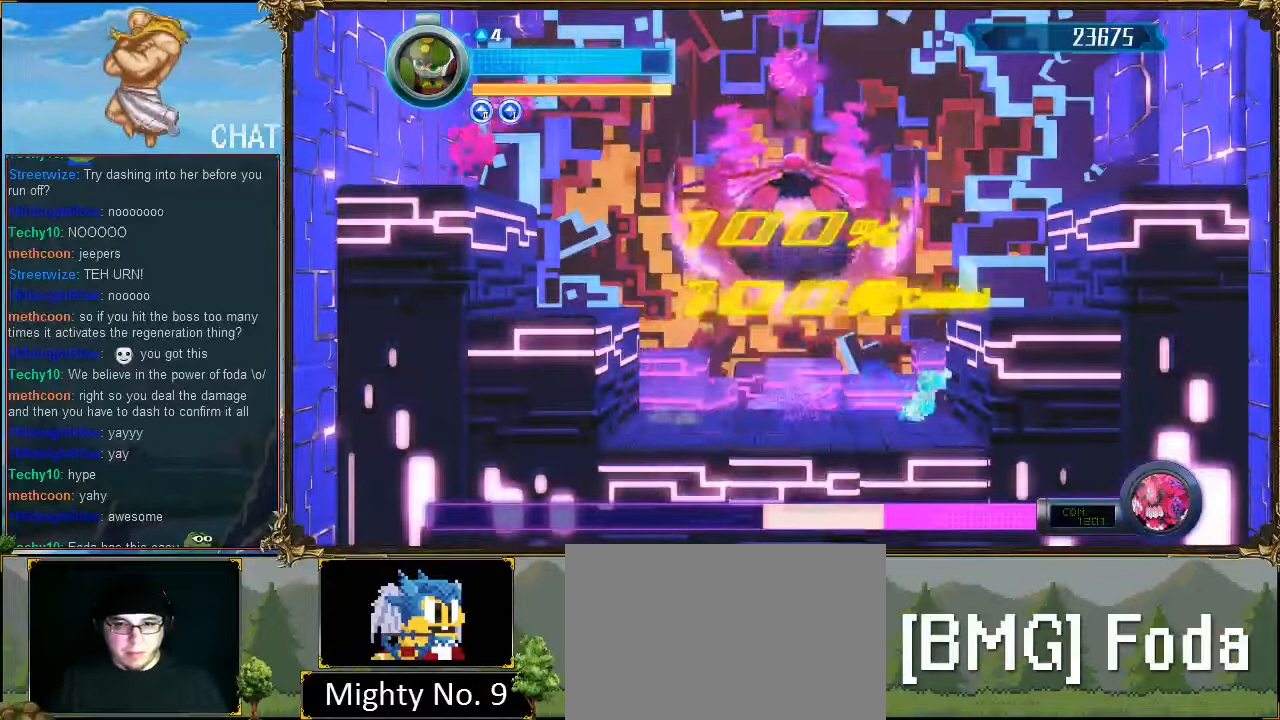
{"buttons": ["DPAD_LEFT"], "events": [[333, "DPAD_LEFT", "down"], [333, "DPAD_RIGHT", "up"]]}
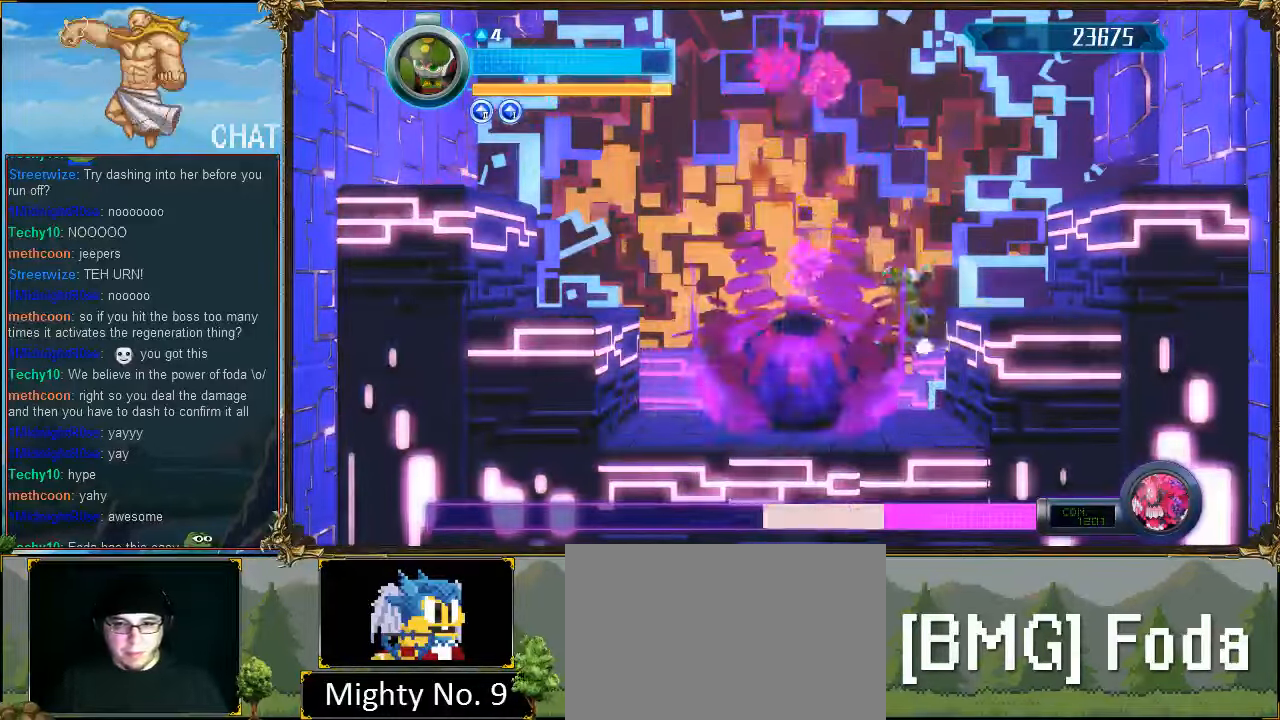
{"buttons": ["DPAD_RIGHT"], "events": [[33, "DPAD_DOWN", "down"], [66, "DPAD_DOWN", "up"], [66, "DPAD_LEFT", "up"], [66, "DPAD_RIGHT", "down"], [133, "DPAD_UP", "down"], [133, "R1", "down"], [166, "DPAD_UP", "up"], [500, "R1", "up"]]}
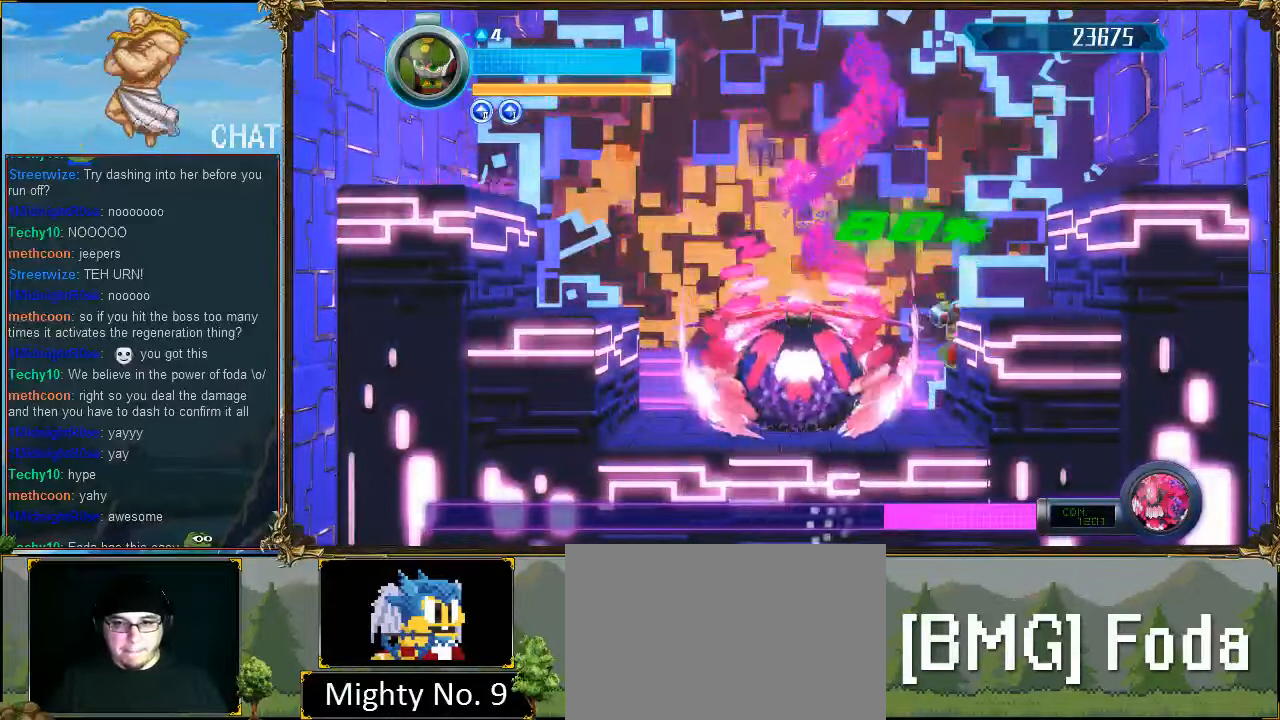
{"buttons": ["R1", "DPAD_UP", "DPAD_RIGHT"], "events": [[300, "DPAD_UP", "down"], [433, "DPAD_UP", "up"], [433, "R1", "down"], [500, "DPAD_UP", "down"]]}
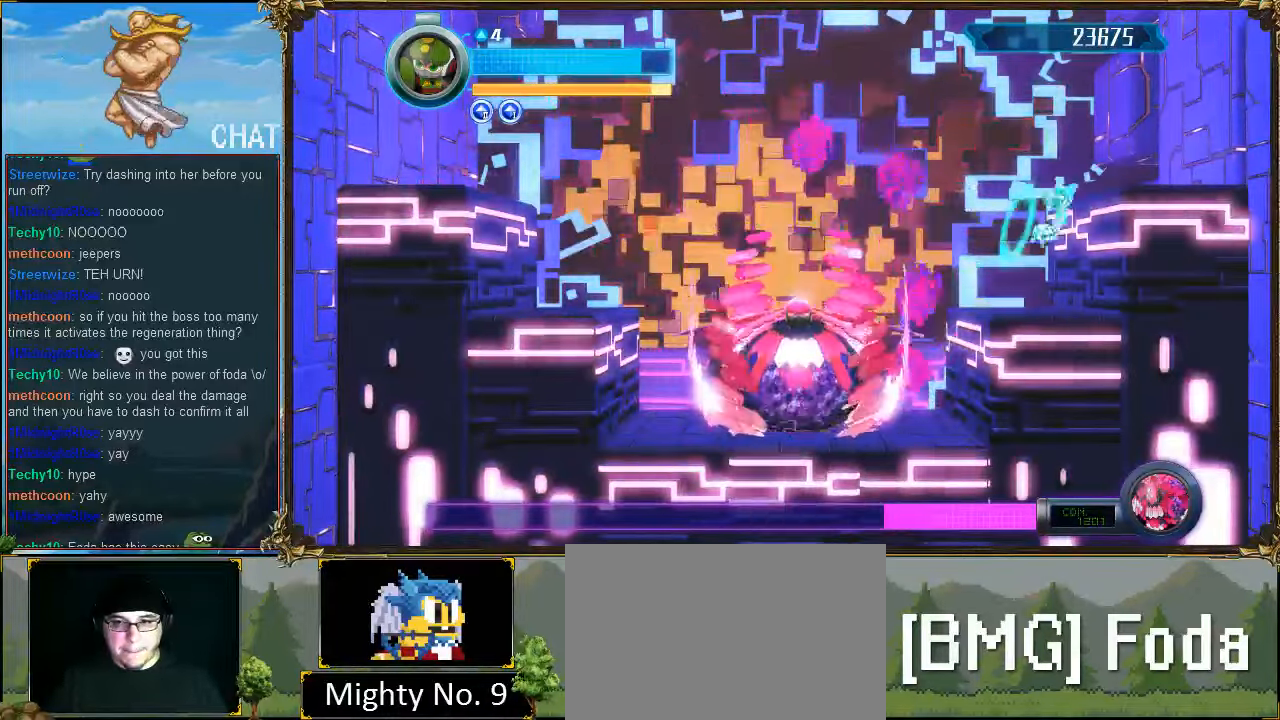
{"buttons": ["DPAD_UP", "DPAD_RIGHT"], "events": [[100, "DPAD_UP", "up"], [200, "R1", "up"], [400, "DPAD_UP", "down"]]}
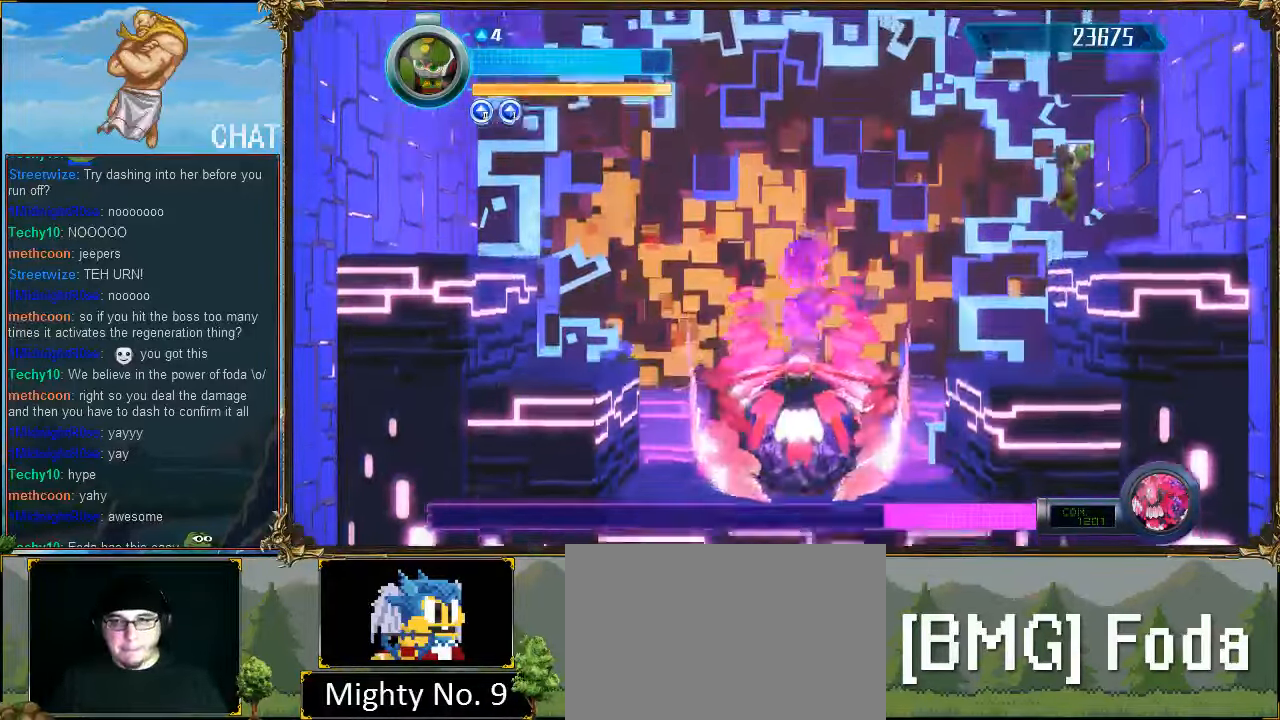
{"buttons": ["DPAD_LEFT"], "events": [[100, "DPAD_UP", "up"], [334, "DPAD_RIGHT", "up"], [434, "DPAD_LEFT", "down"]]}
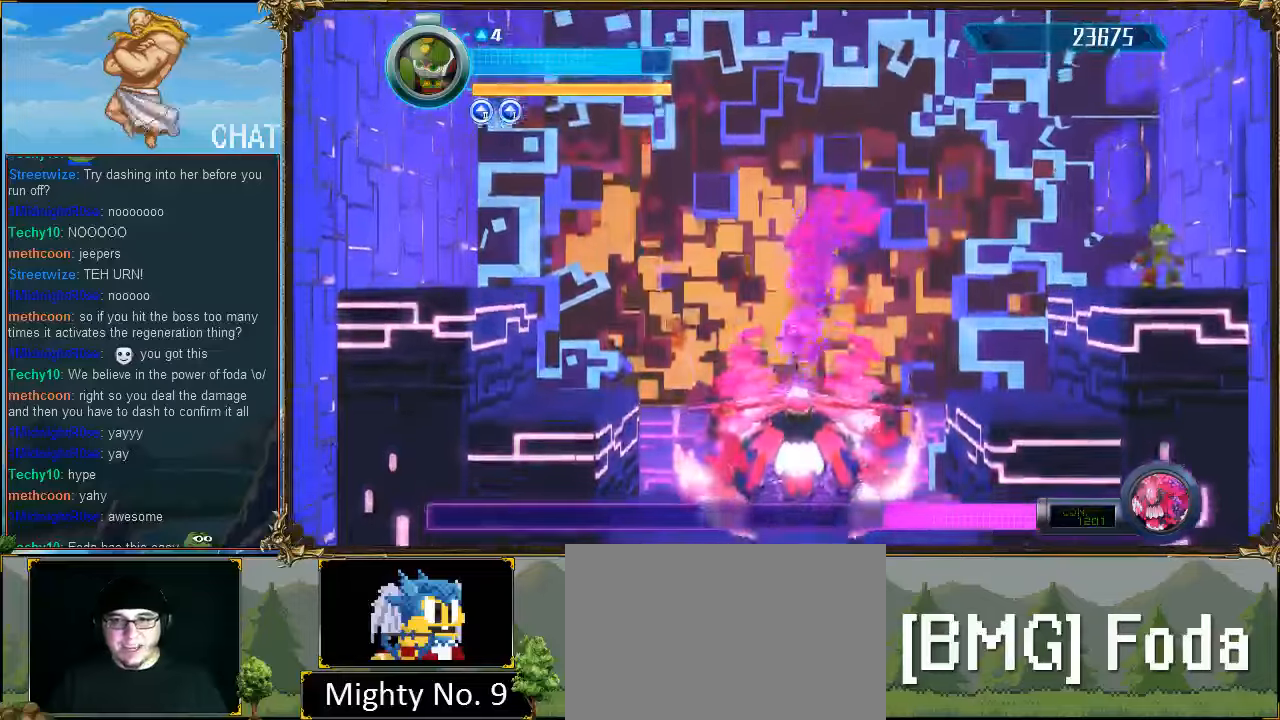
{"buttons": [], "events": [[67, "DPAD_LEFT", "up"]]}